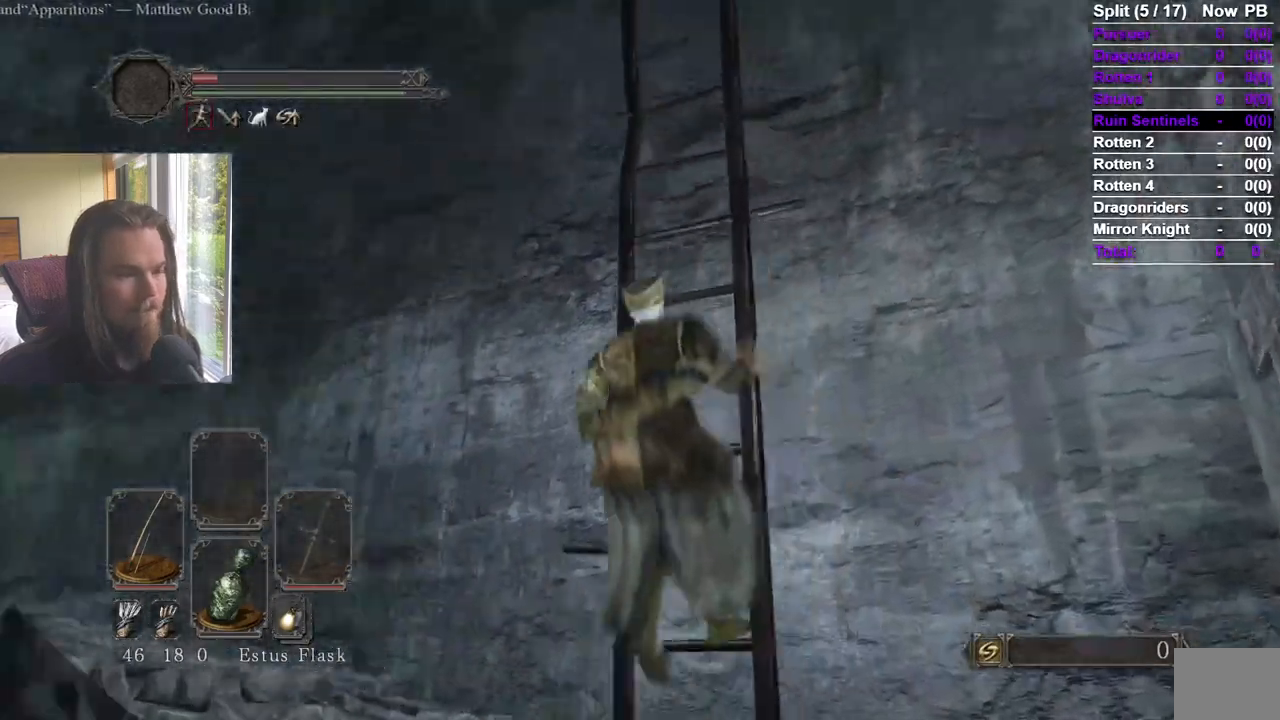
Gameplay with a controller (Xbox layout); each line is a JSON object with the inputs held at the frame after it. "events" lists button and stick changes between this image and that frame as [ms after this image, input, new state], when the widget could be followed in between.
{"buttons": [], "left_stick": "up", "right_stick": "center", "events": [[84, "right_stick", "center"], [217, "right_stick", "down"], [334, "right_stick", "center"]]}
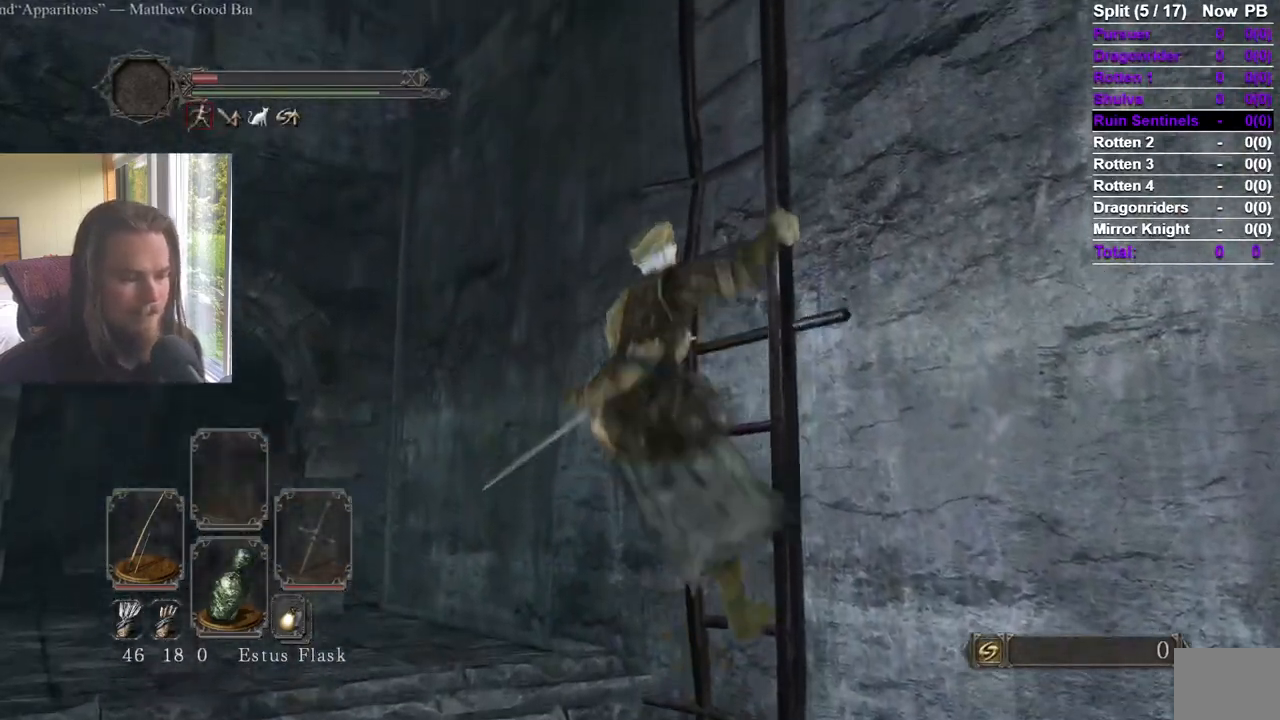
{"buttons": [], "left_stick": "up", "right_stick": "center"}
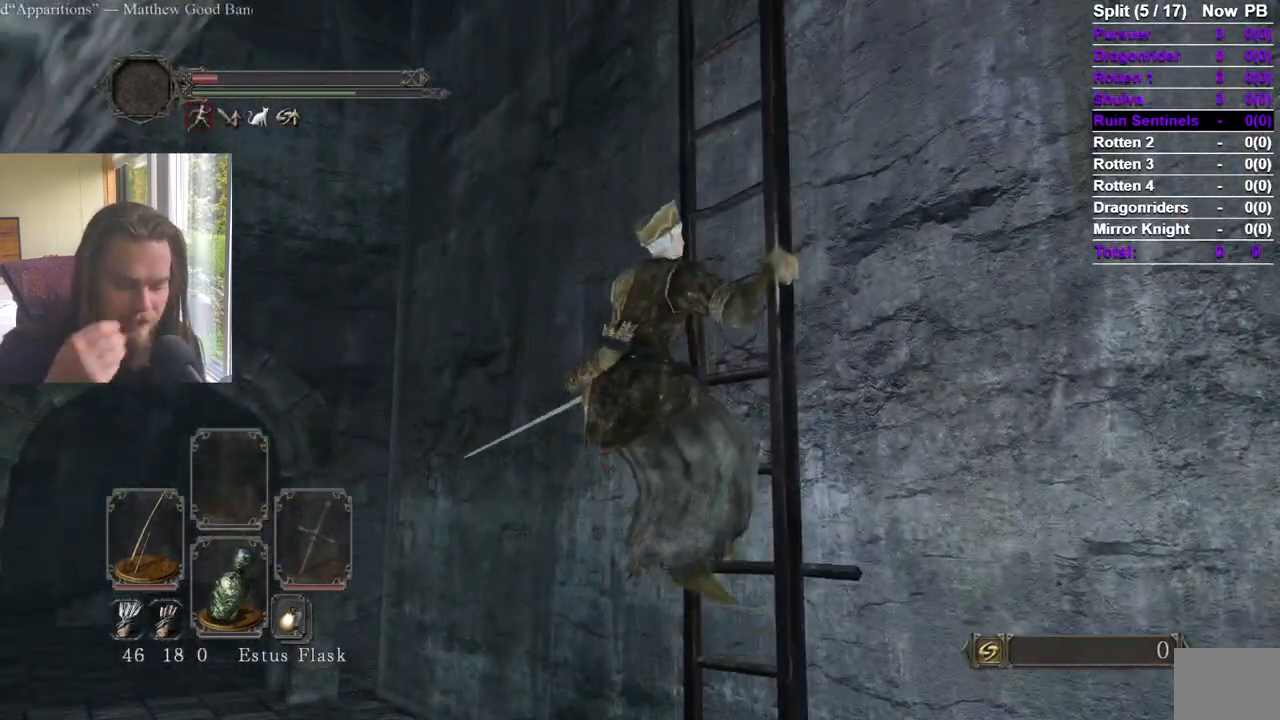
{"buttons": [], "left_stick": "up", "right_stick": "center", "events": []}
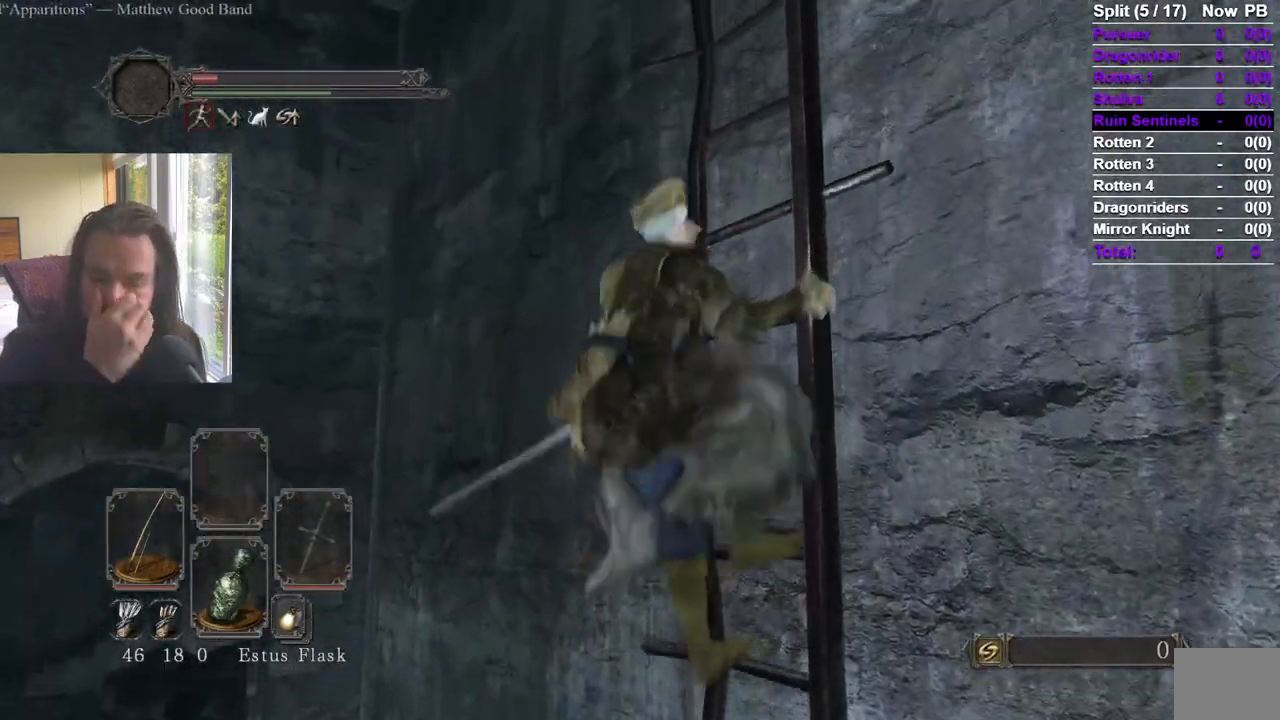
{"buttons": [], "left_stick": "up", "right_stick": "center", "events": []}
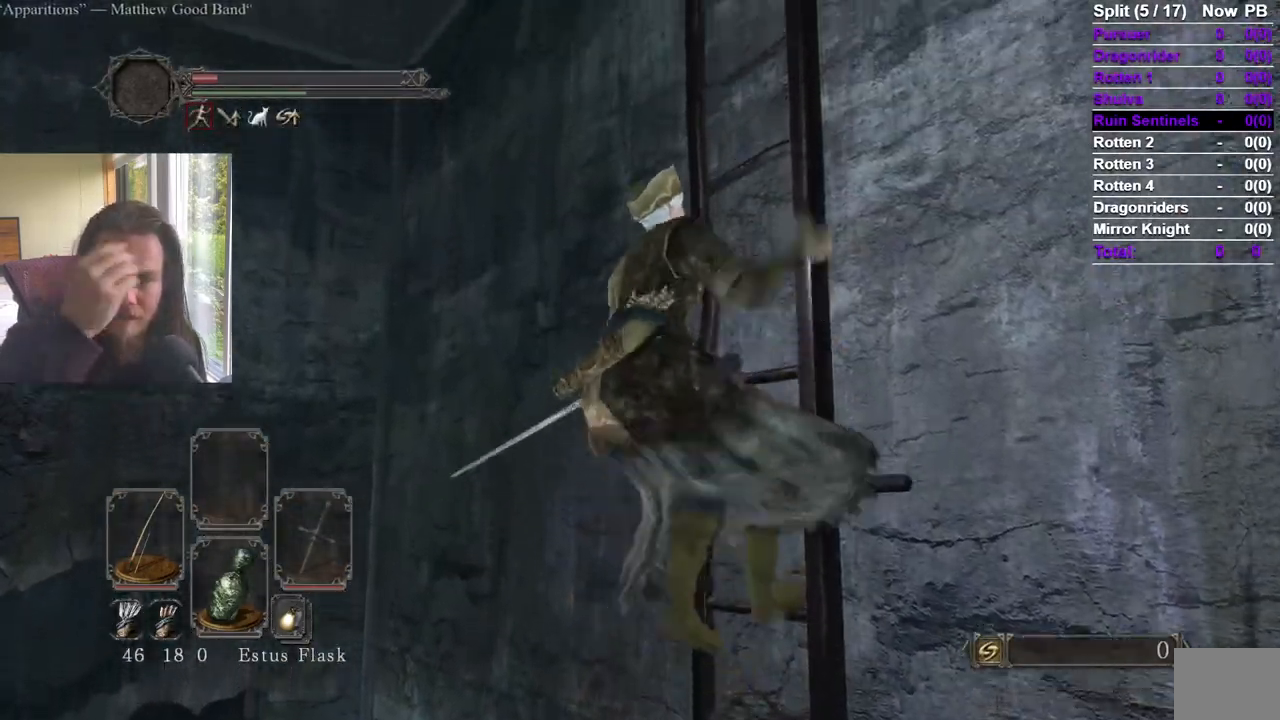
{"buttons": [], "left_stick": "up", "right_stick": "center", "events": []}